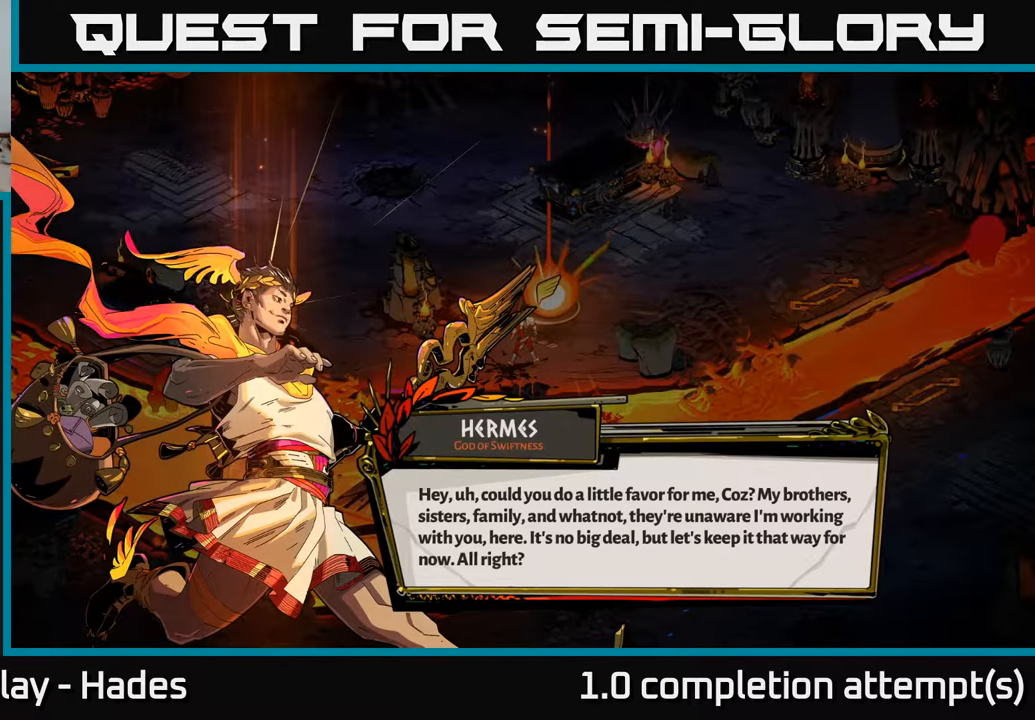
Gameplay with a controller (Xbox layout); each line is a JSON object with the inputs held at the frame after it. "events" lists button and stick changes between this image and that frame as [ms after this image, input, new state], when the widget could be followed in between. Not read: right_stick.
{"buttons": [], "left_stick": "center", "events": [[384, "A", "down"], [500, "A", "up"]]}
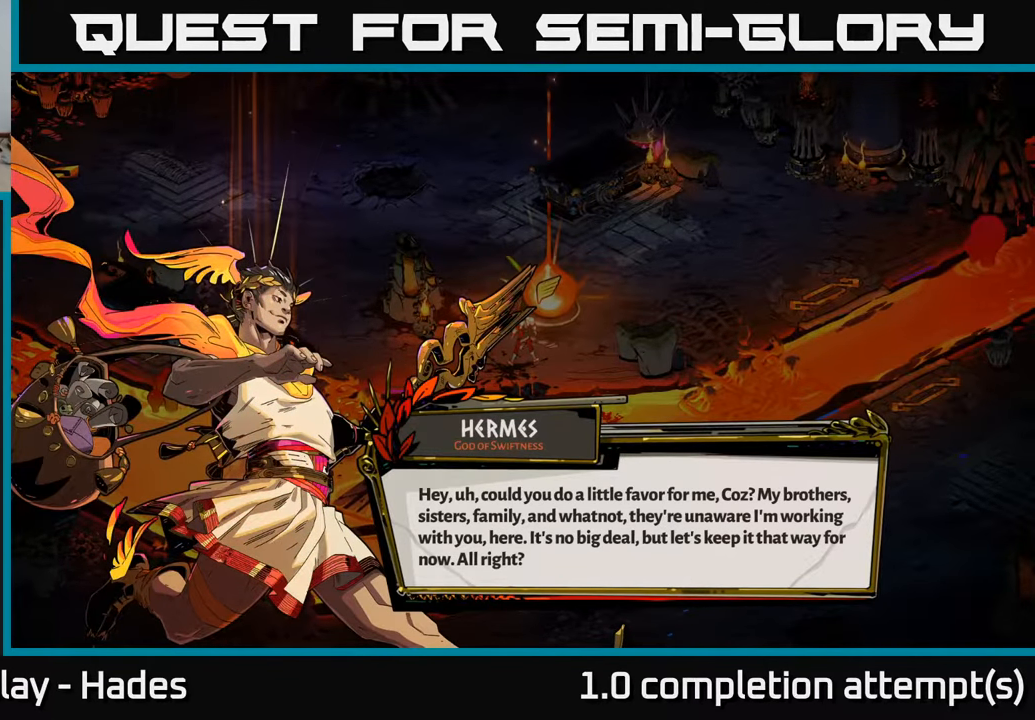
{"buttons": [], "left_stick": "center", "events": []}
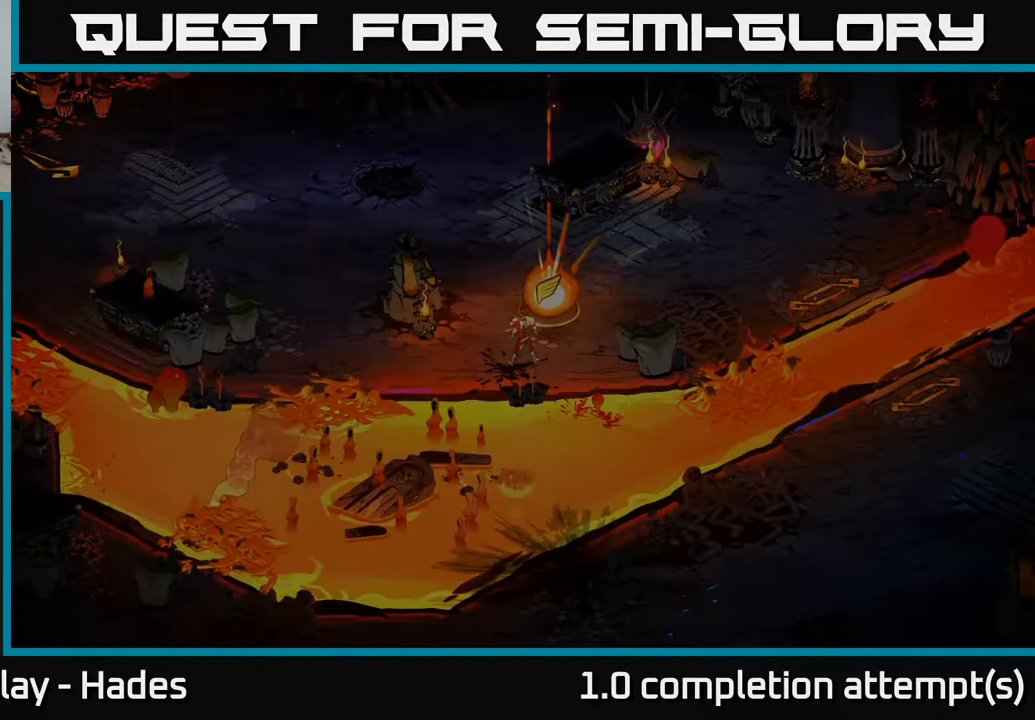
{"buttons": [], "left_stick": "center", "events": []}
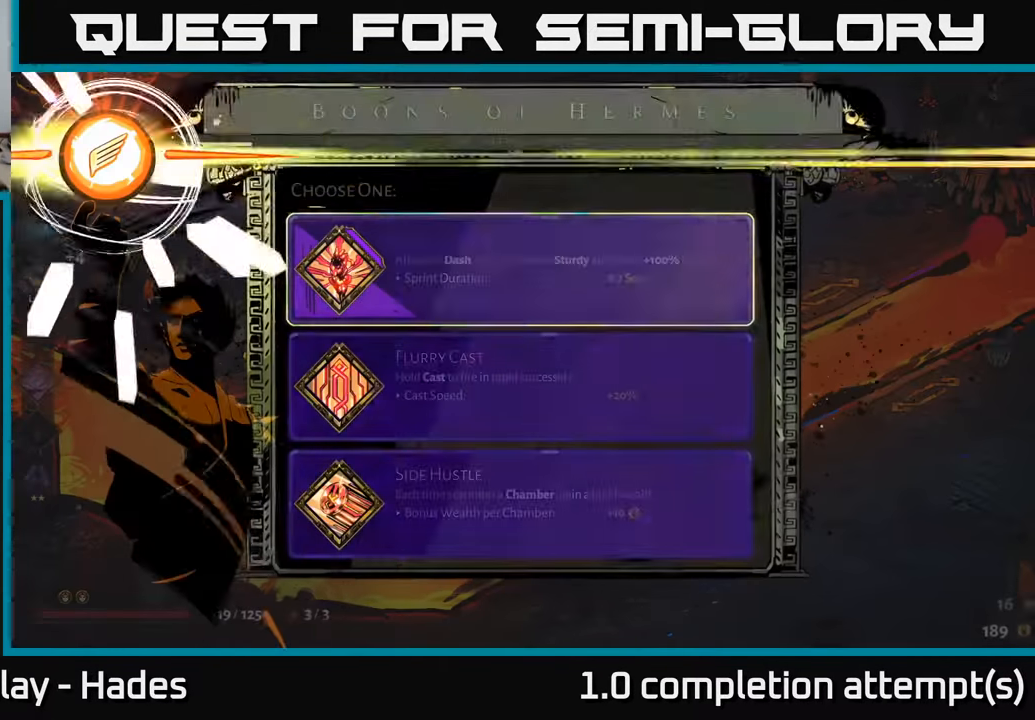
{"buttons": [], "left_stick": "center", "events": []}
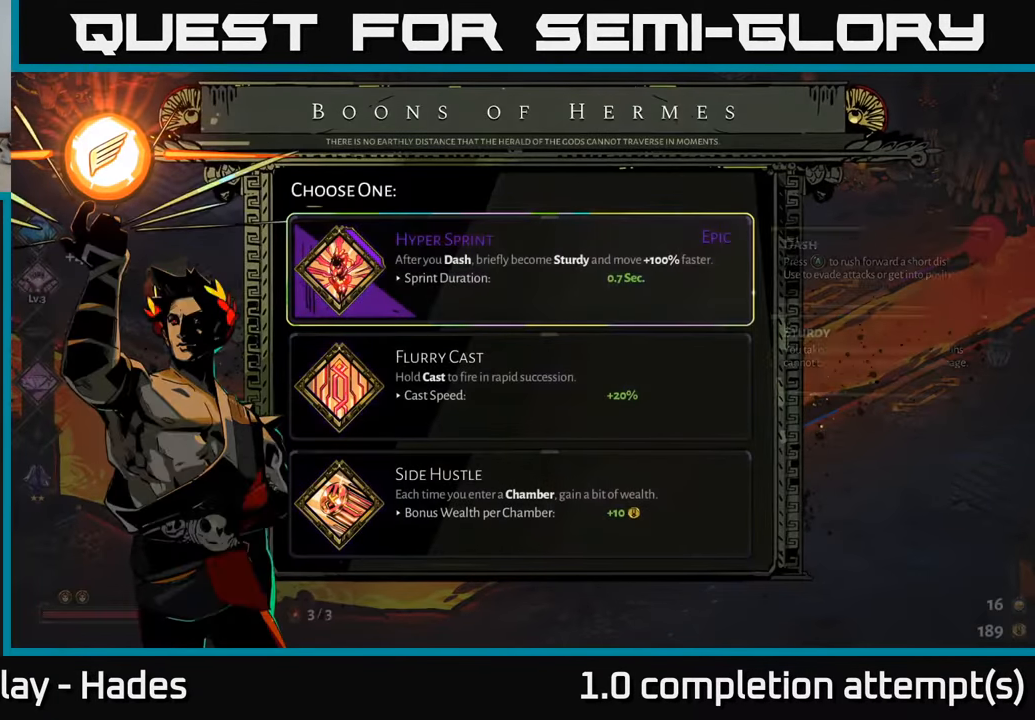
{"buttons": [], "left_stick": "center", "events": []}
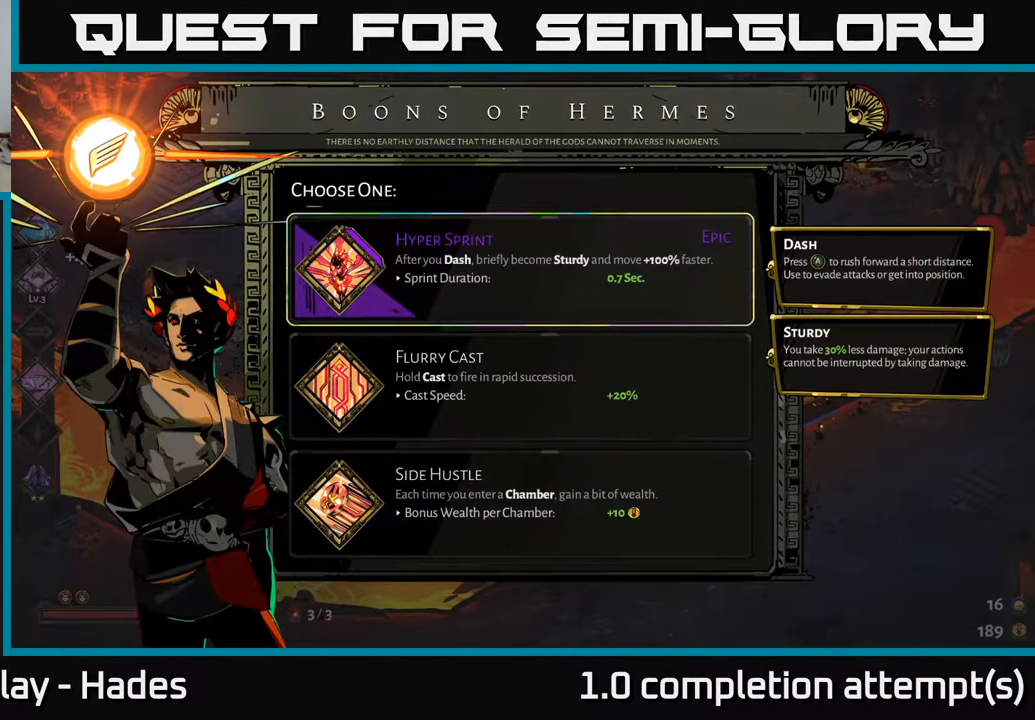
{"buttons": [], "left_stick": "center", "events": []}
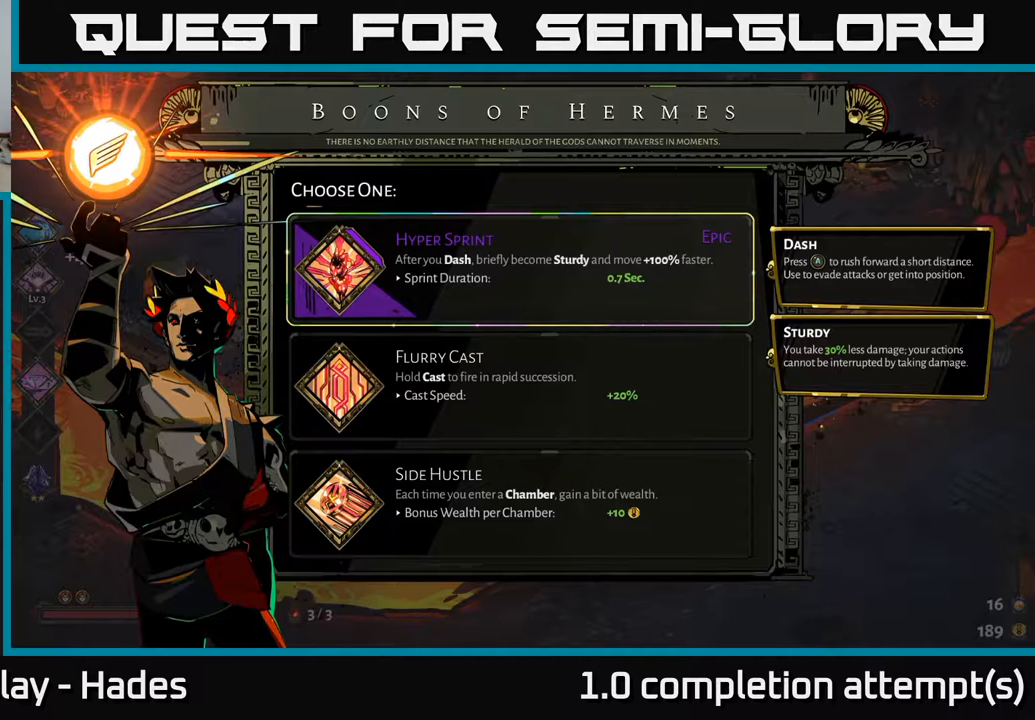
{"buttons": [], "left_stick": "down", "events": [[483, "left_stick", "down"]]}
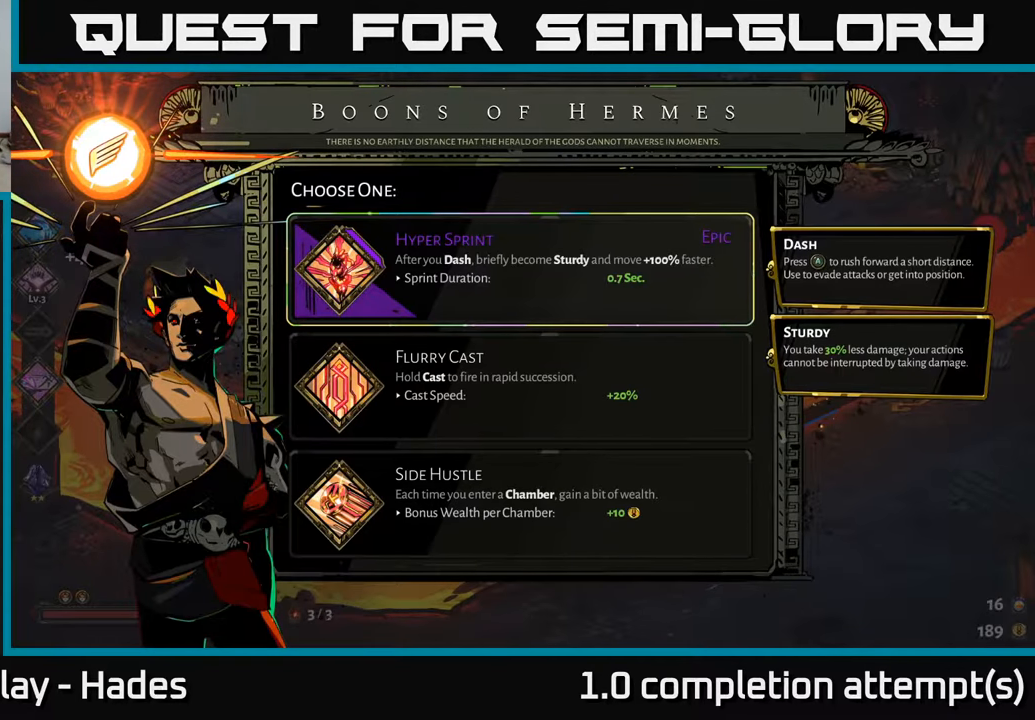
{"buttons": [], "left_stick": "center", "events": [[166, "left_stick", "center"], [266, "left_stick", "up"], [466, "left_stick", "center"]]}
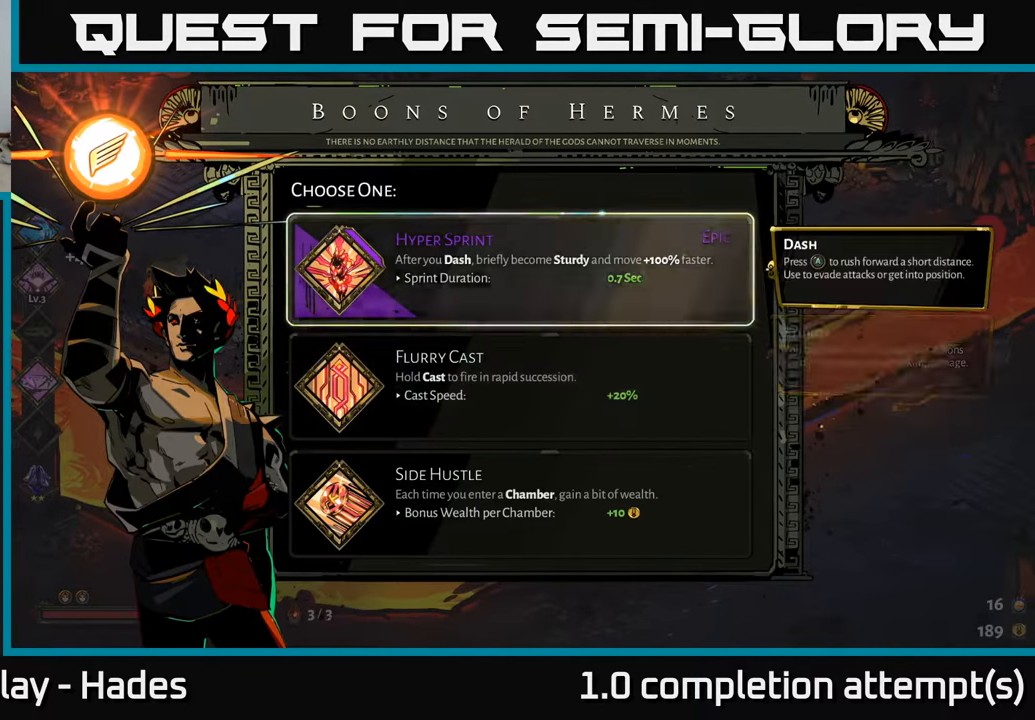
{"buttons": [], "left_stick": "center", "events": []}
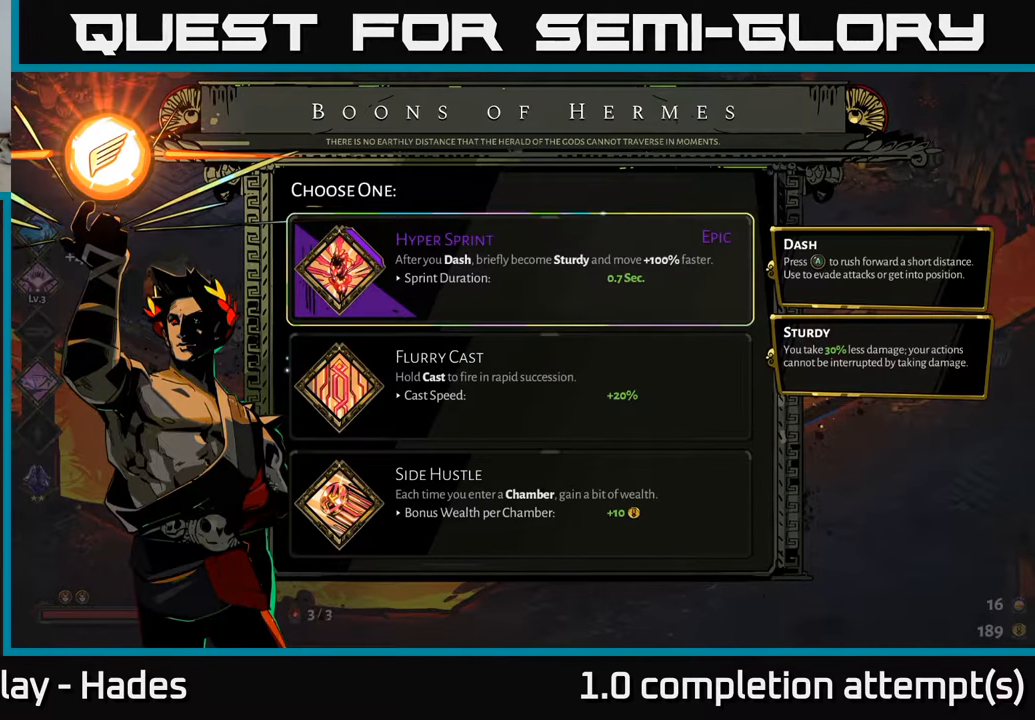
{"buttons": [], "left_stick": "center", "events": []}
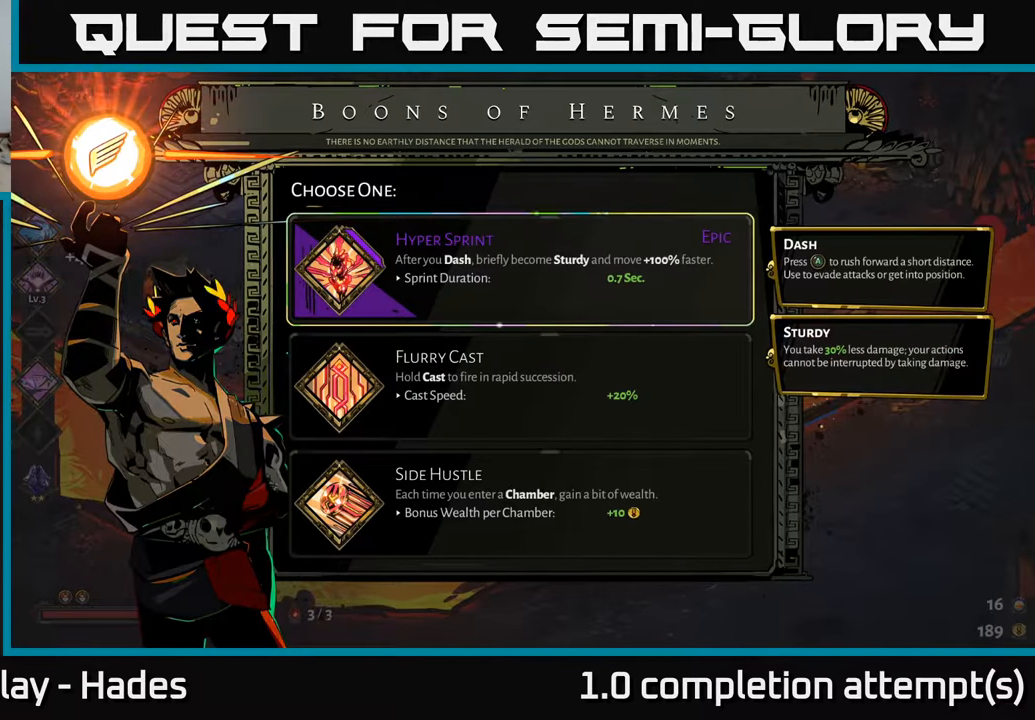
{"buttons": [], "left_stick": "down", "events": [[500, "left_stick", "down"]]}
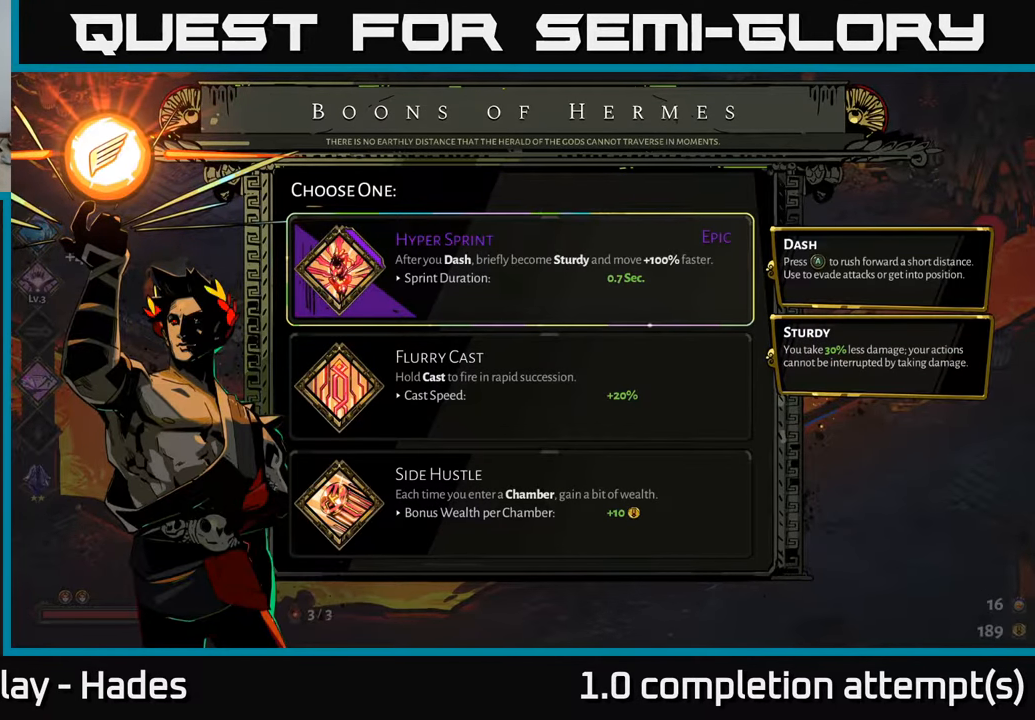
{"buttons": [], "left_stick": "center", "events": [[183, "left_stick", "center"]]}
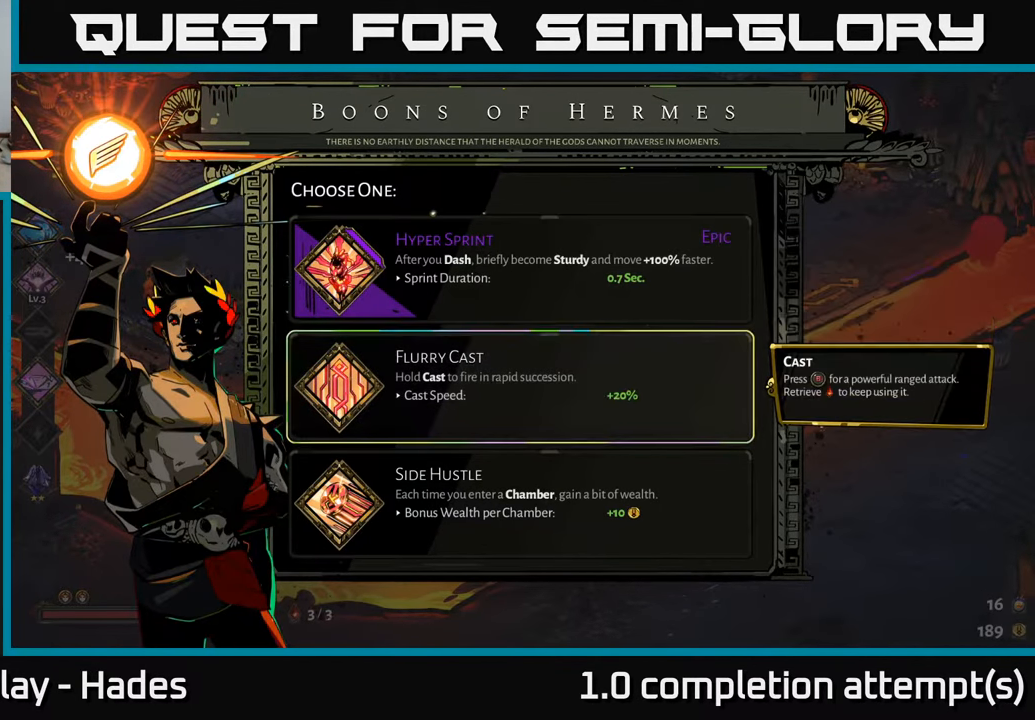
{"buttons": [], "left_stick": "center", "events": []}
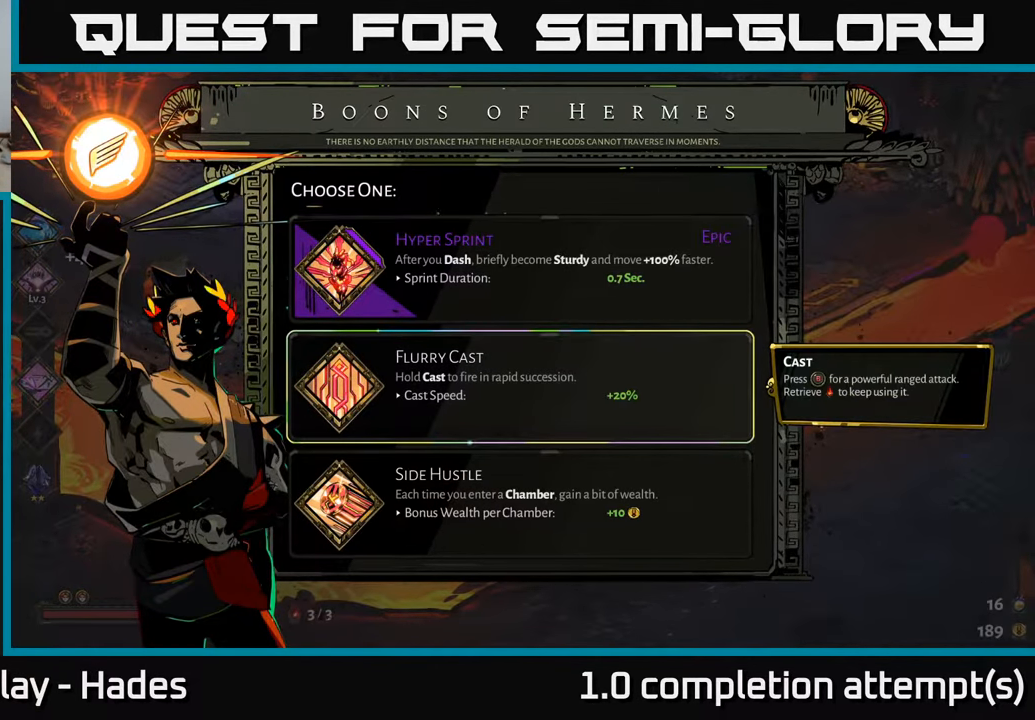
{"buttons": [], "left_stick": "center", "events": [[216, "left_stick", "down"], [483, "left_stick", "center"]]}
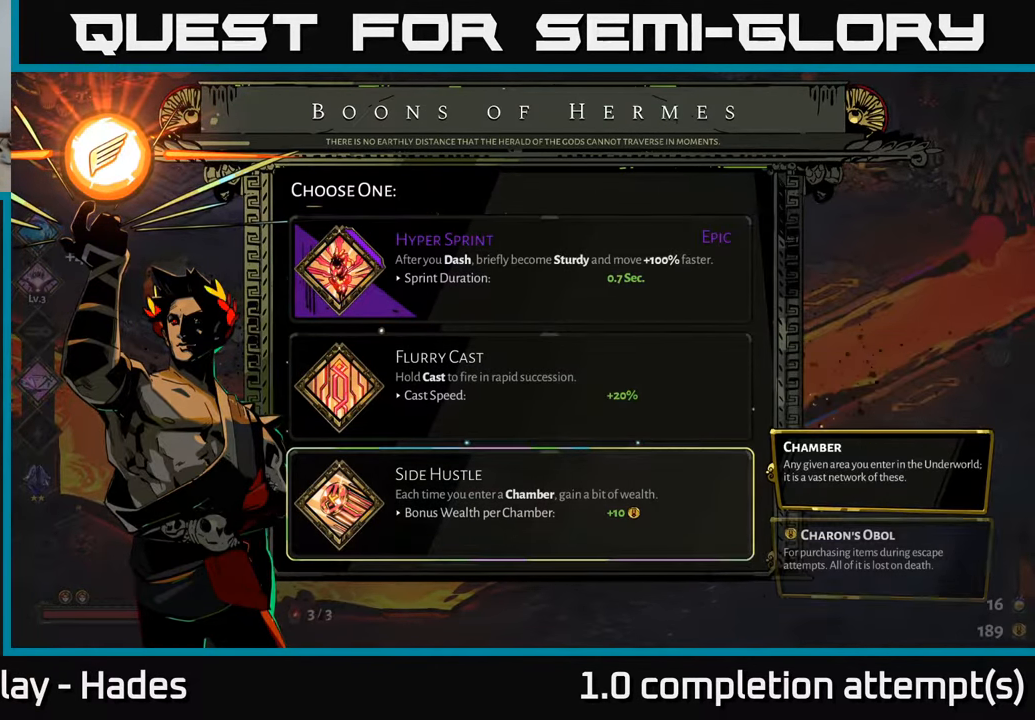
{"buttons": [], "left_stick": "center", "events": []}
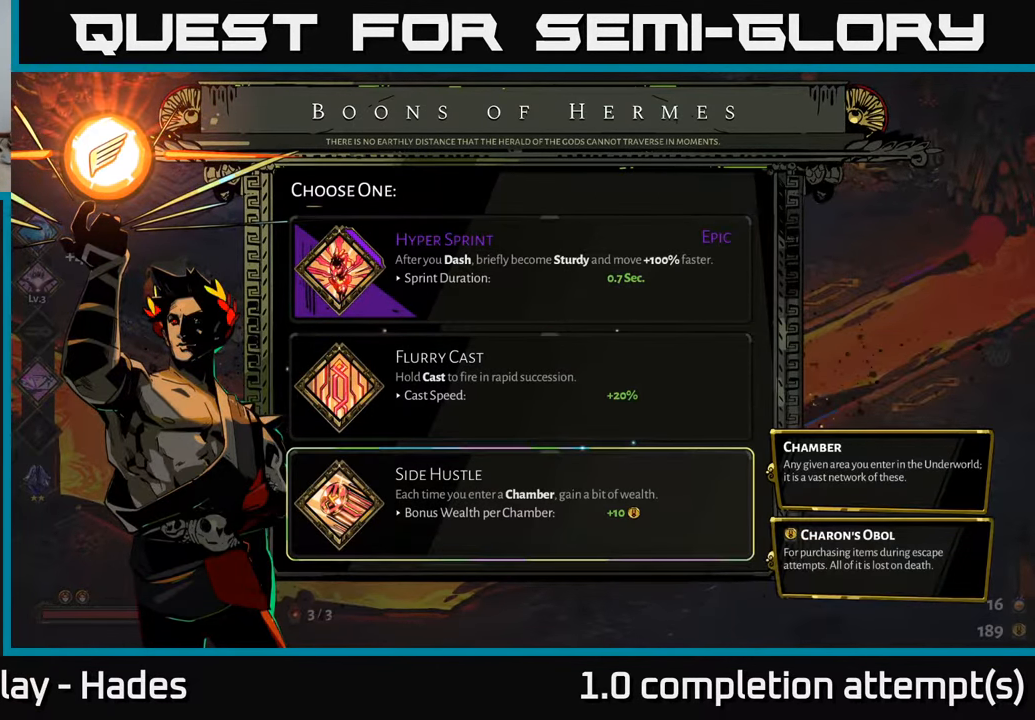
{"buttons": [], "left_stick": "center", "events": []}
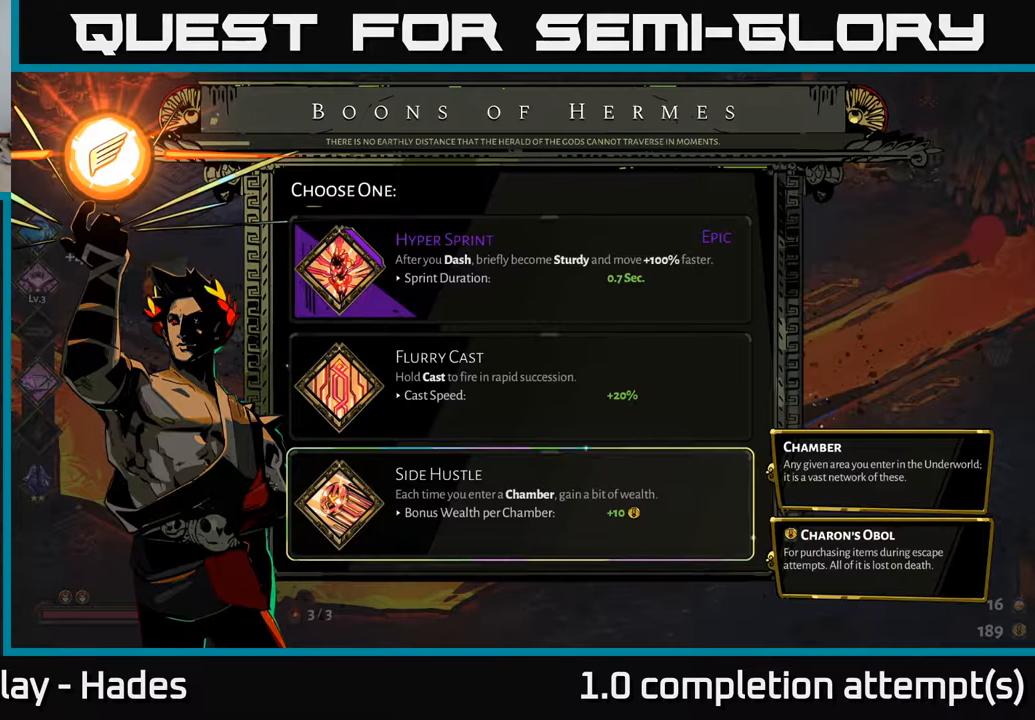
{"buttons": [], "left_stick": "center", "events": [[317, "left_stick", "up"], [467, "left_stick", "center"]]}
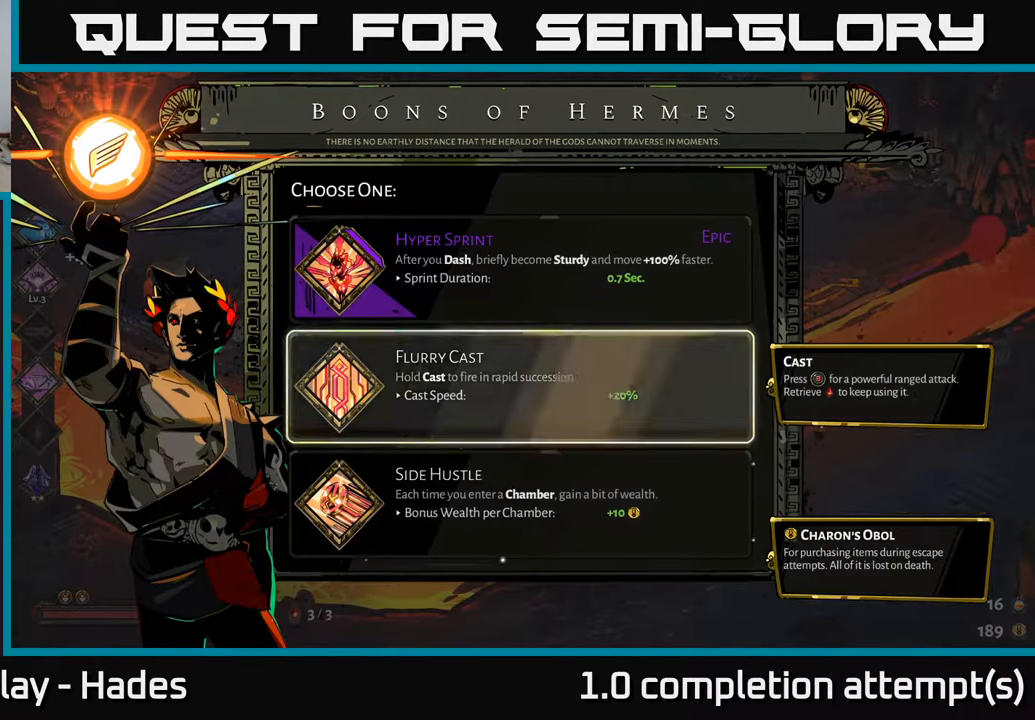
{"buttons": ["A"], "left_stick": "center", "events": [[83, "left_stick", "up"], [233, "left_stick", "center"], [483, "A", "down"]]}
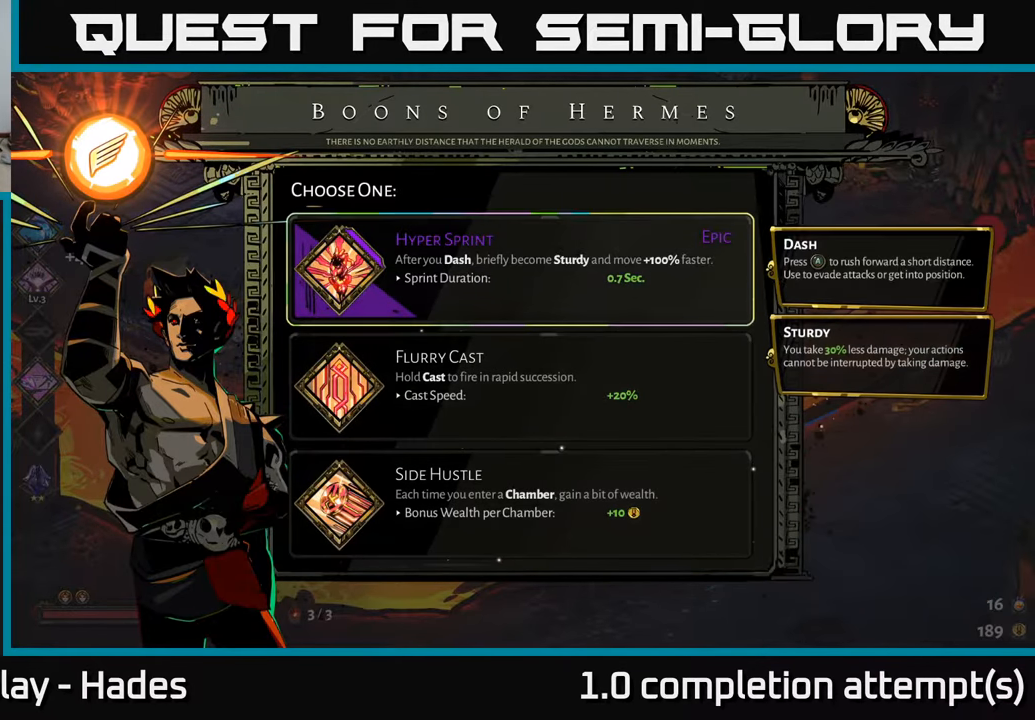
{"buttons": [], "left_stick": "center", "events": [[50, "A", "up"]]}
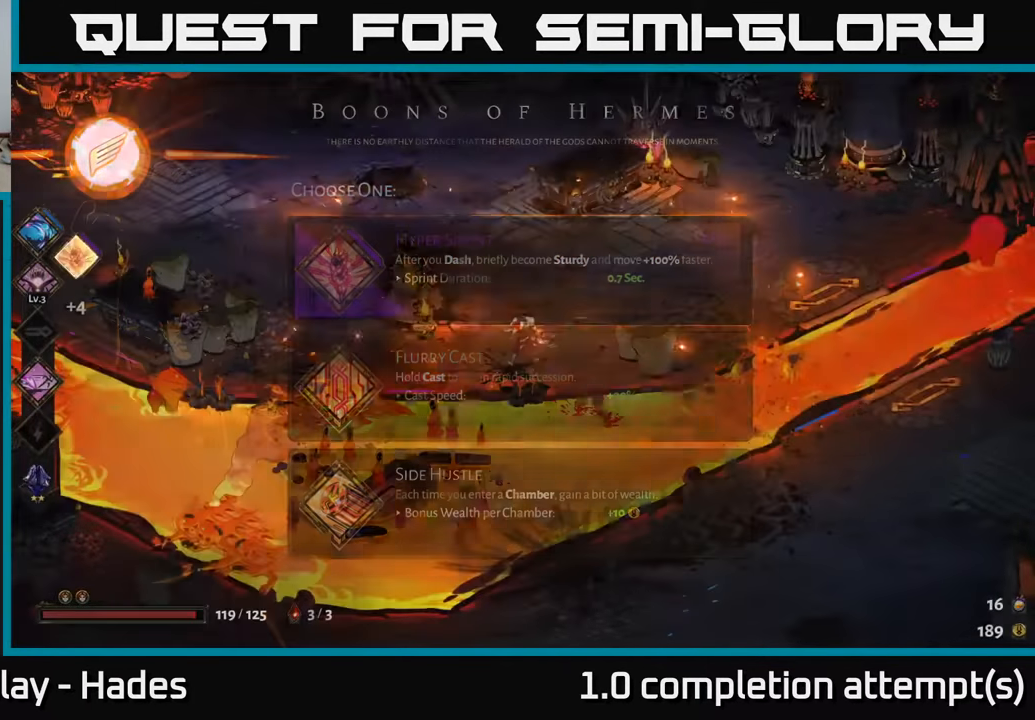
{"buttons": [], "left_stick": "up-left", "events": [[117, "left_stick", "up"], [383, "left_stick", "up-left"]]}
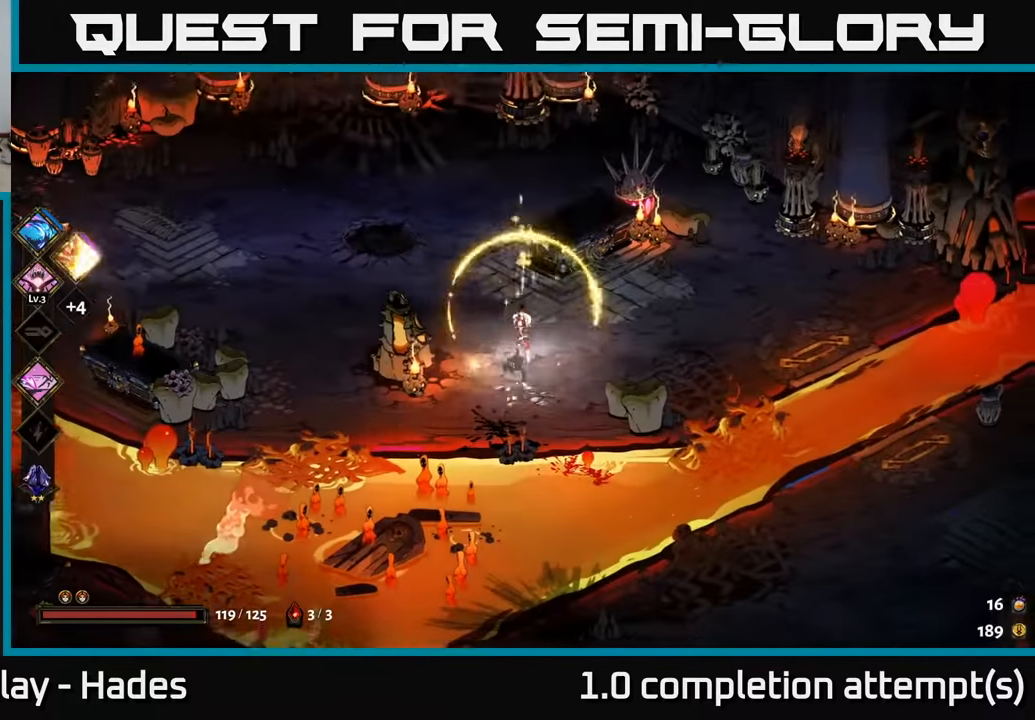
{"buttons": [], "left_stick": "left", "events": [[300, "A", "down"], [300, "left_stick", "left"], [417, "A", "up"]]}
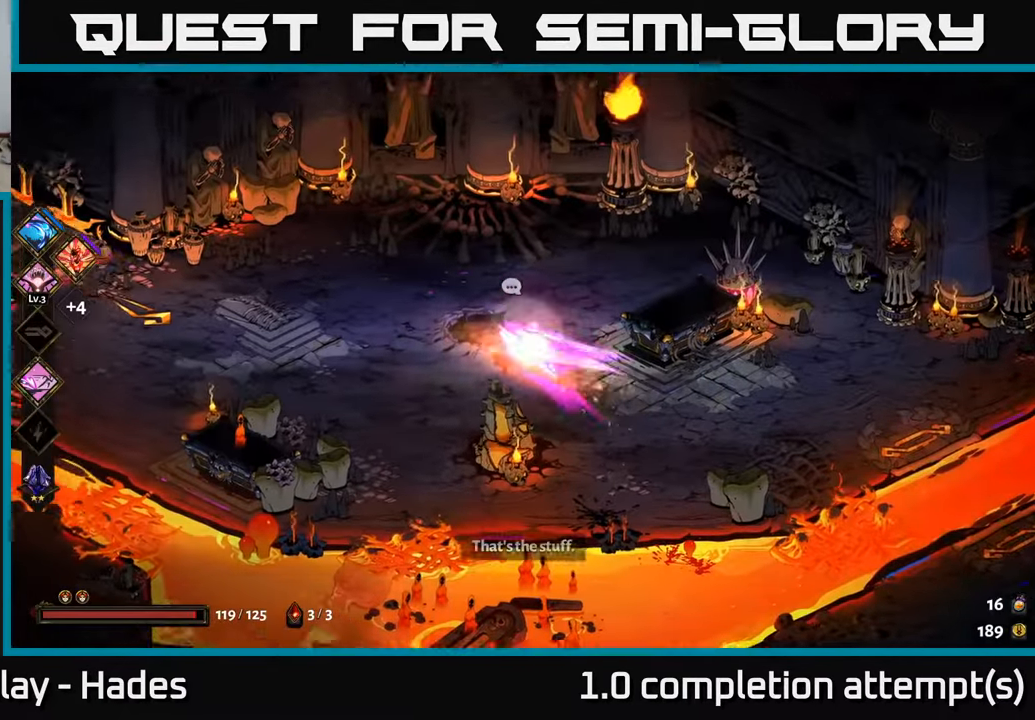
{"buttons": [], "left_stick": "left", "events": []}
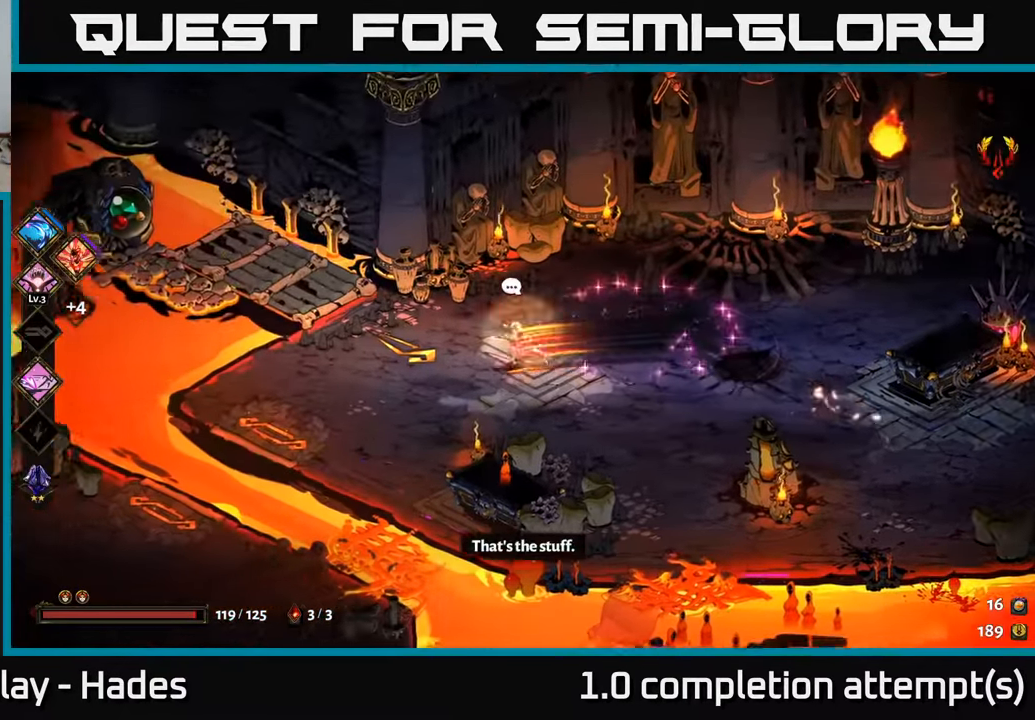
{"buttons": [], "left_stick": "down-left", "events": [[317, "left_stick", "down-left"]]}
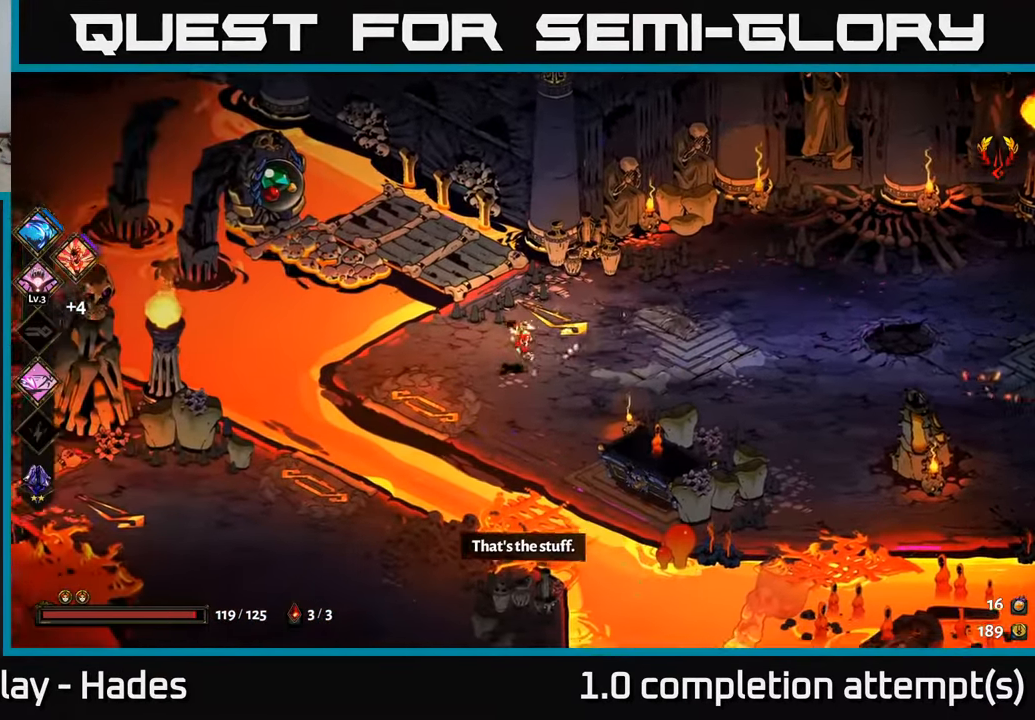
{"buttons": [], "left_stick": "down", "events": [[67, "A", "down"], [167, "A", "up"], [267, "A", "down"], [383, "A", "up"], [467, "left_stick", "down"]]}
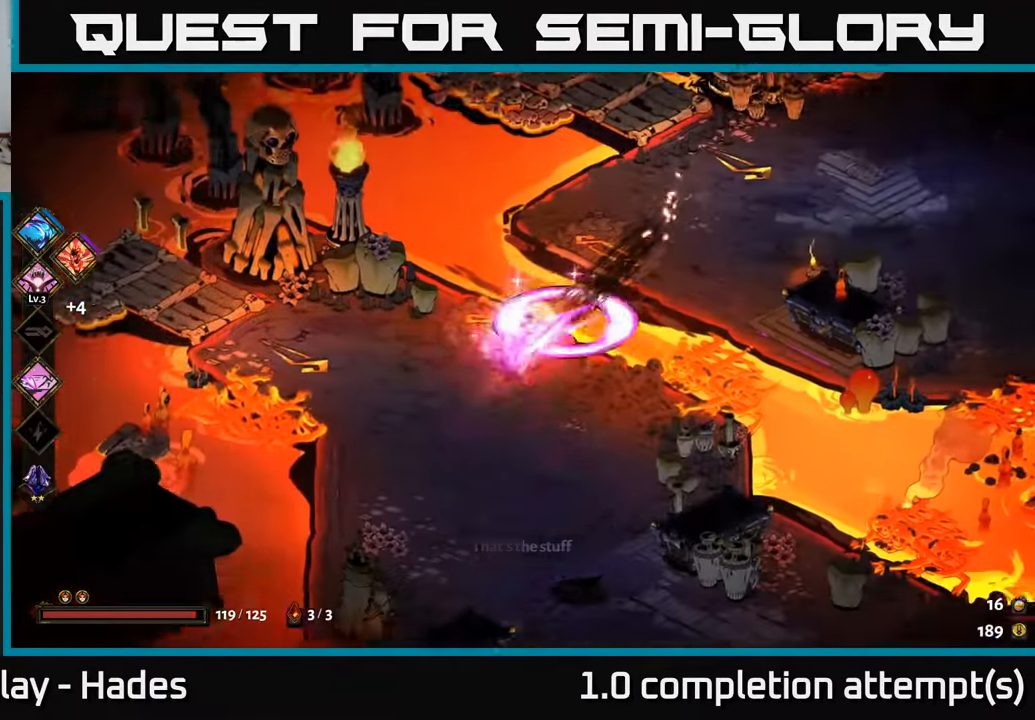
{"buttons": [], "left_stick": "up-left", "events": [[117, "left_stick", "down-right"], [233, "left_stick", "right"], [383, "left_stick", "up"], [467, "left_stick", "up-left"]]}
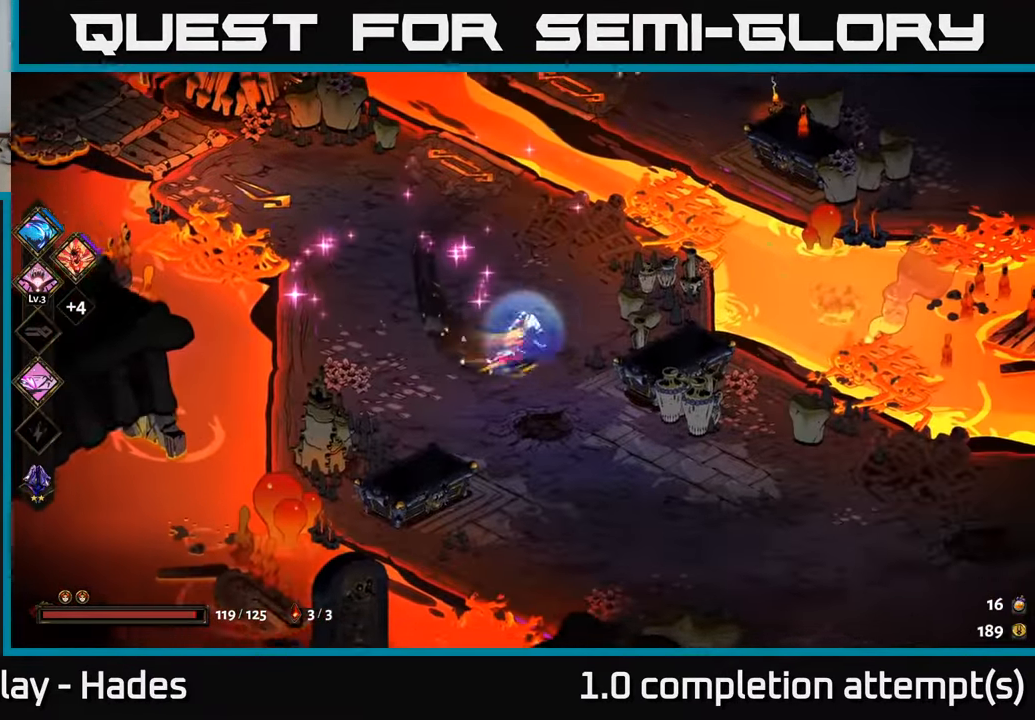
{"buttons": [], "left_stick": "left", "events": [[267, "left_stick", "left"]]}
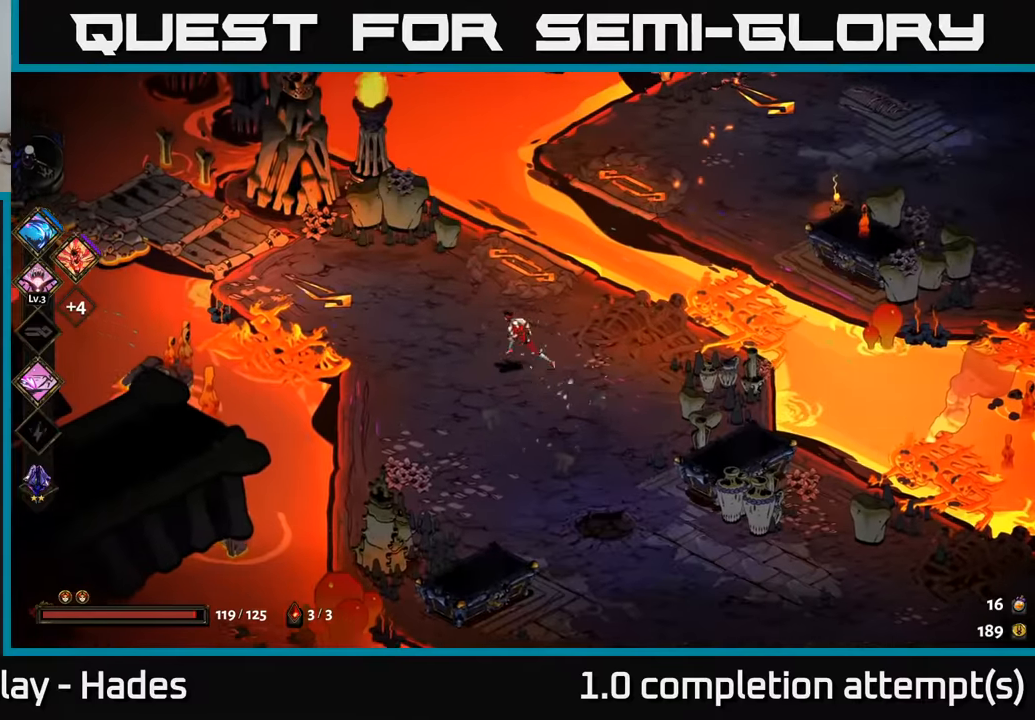
{"buttons": [], "left_stick": "up-left", "events": [[50, "A", "down"], [150, "A", "up"], [200, "left_stick", "up-left"], [267, "A", "down"], [384, "A", "up"]]}
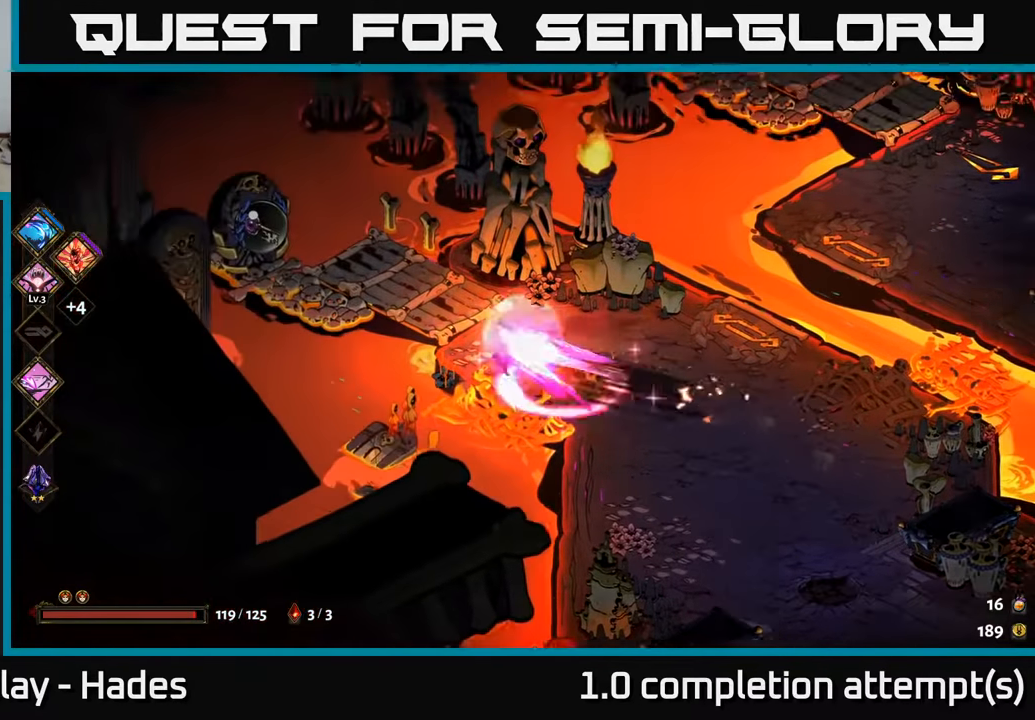
{"buttons": [], "left_stick": "down-left", "events": [[217, "R2", "down"], [300, "R2", "up"], [367, "left_stick", "left"], [384, "R2", "down"], [484, "R2", "up"], [484, "left_stick", "down-left"]]}
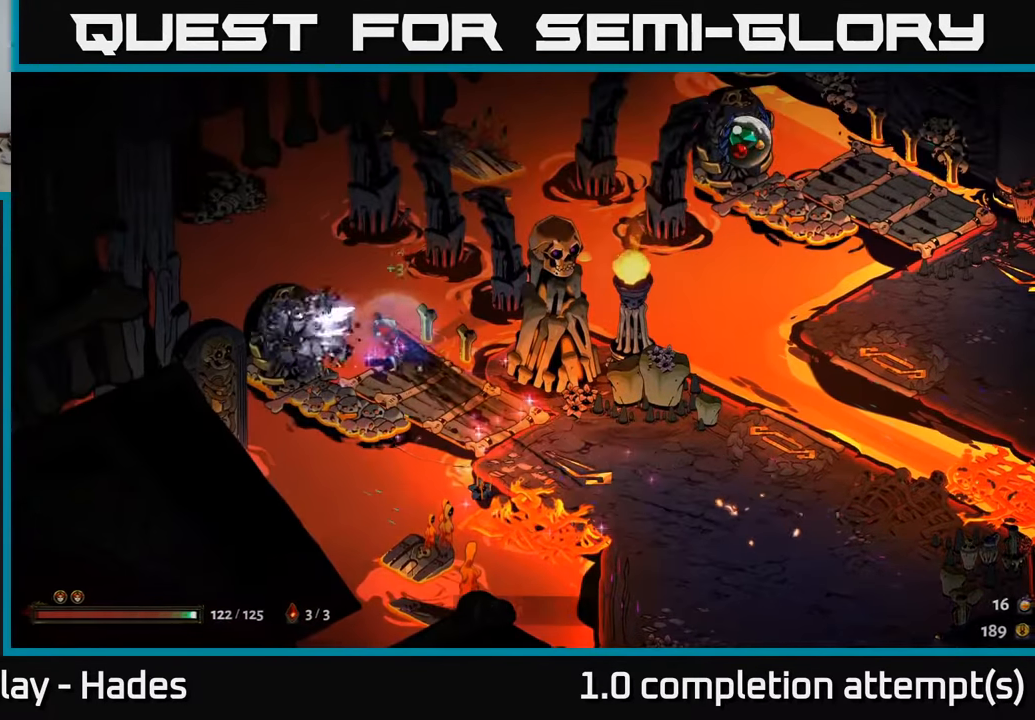
{"buttons": ["R2"], "left_stick": "down", "events": [[84, "R2", "down"], [167, "R2", "up"], [184, "left_stick", "down"], [267, "R2", "down"], [384, "R2", "up"], [467, "R2", "down"]]}